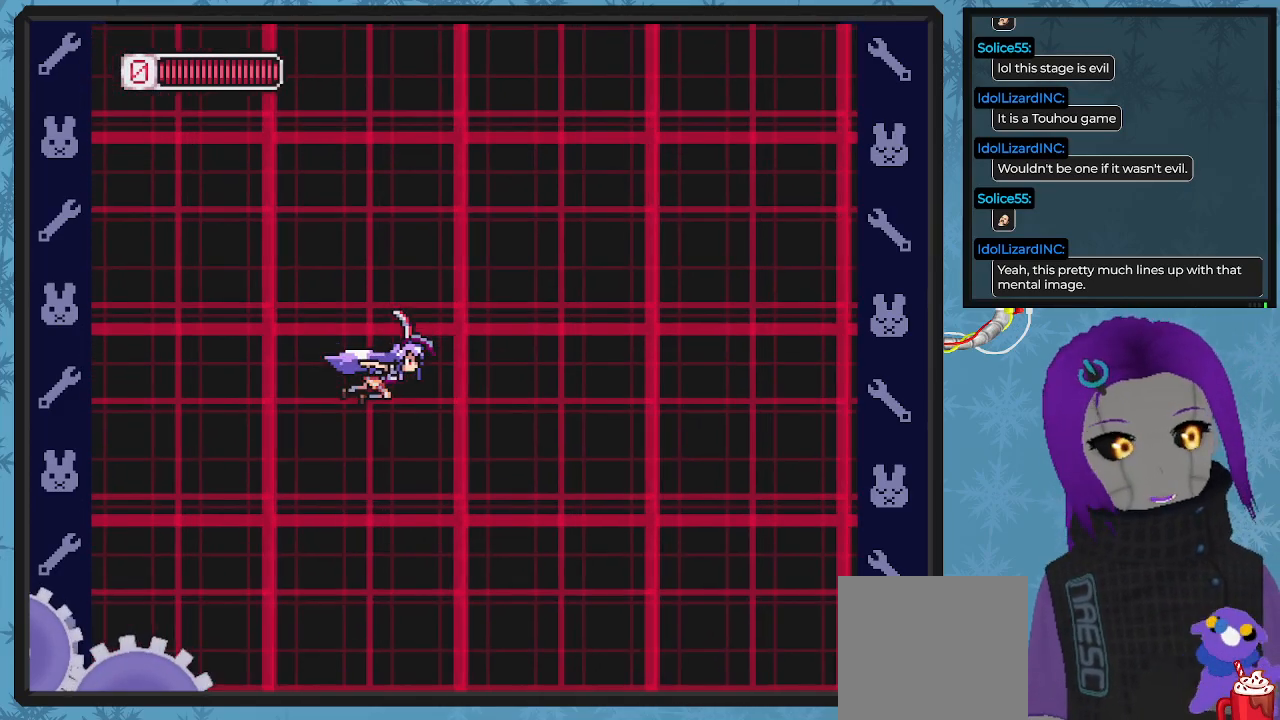
Gameplay with a controller (Xbox layout); each line is a JSON object with the inputs held at the frame after it. "events" lists button and stick changes between this image and that frame as [ms after this image, input, new state], when the widget could be followed in between. Not read: right_stick.
{"buttons": ["X"], "left_stick": "center", "events": [[133, "DPAD_RIGHT", "down"], [300, "X", "down"], [367, "X", "up"], [467, "X", "down"], [500, "DPAD_RIGHT", "up"]]}
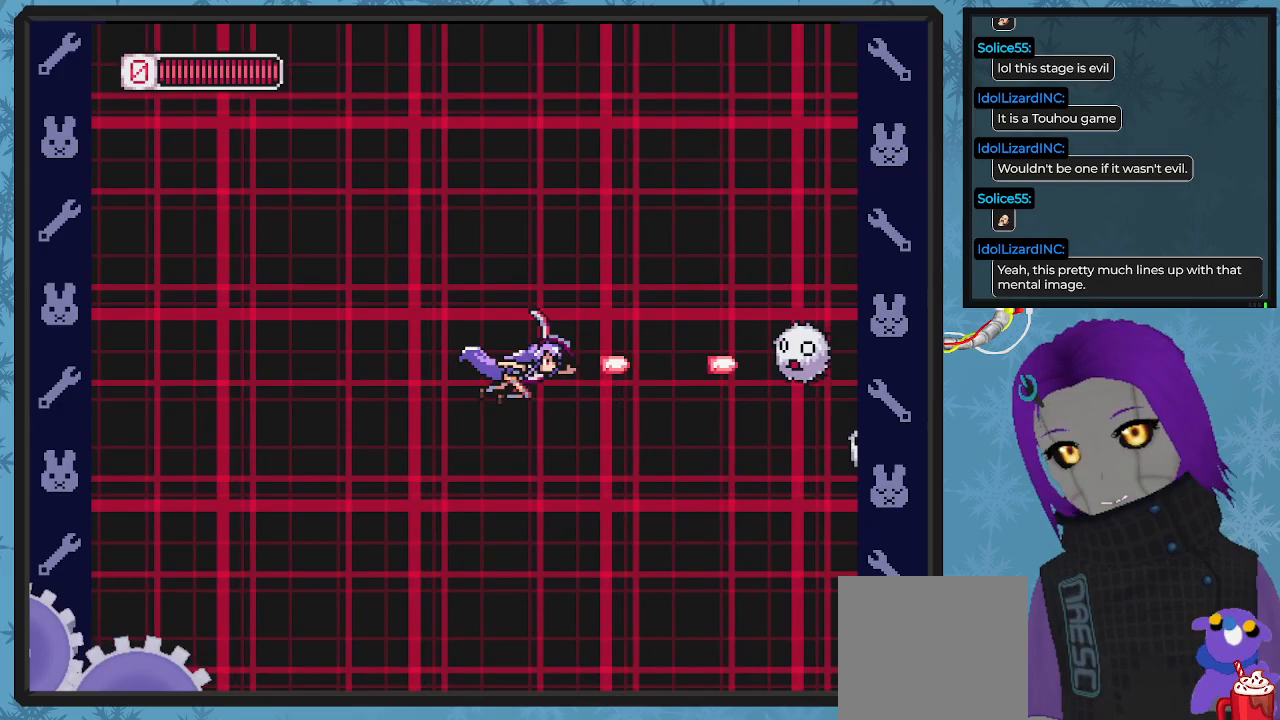
{"buttons": ["DPAD_UP"], "left_stick": "center", "events": [[33, "X", "up"], [67, "DPAD_LEFT", "down"], [100, "X", "down"], [200, "DPAD_UP", "down"], [200, "X", "up"], [267, "DPAD_UP", "up"], [267, "X", "down"], [333, "DPAD_UP", "down"], [333, "X", "up"], [367, "DPAD_LEFT", "up"], [400, "X", "down"], [500, "X", "up"]]}
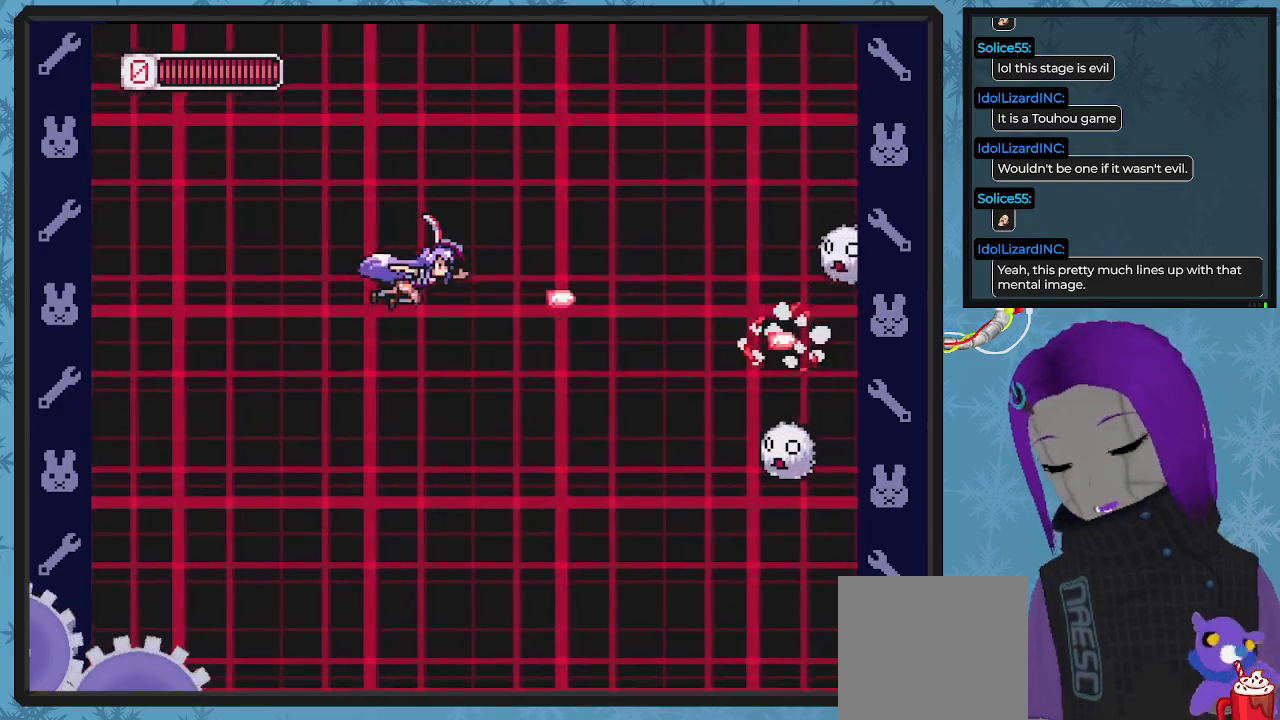
{"buttons": ["X", "DPAD_DOWN", "DPAD_RIGHT"], "left_stick": "center"}
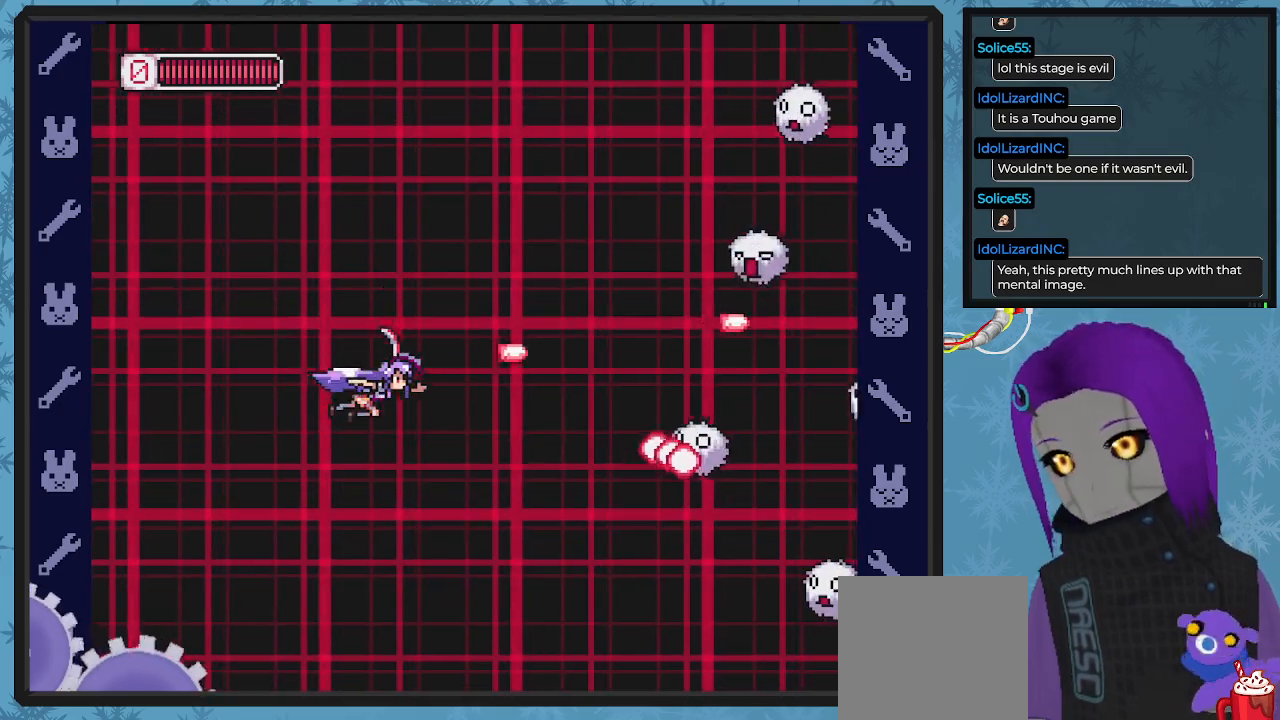
{"buttons": ["X", "DPAD_DOWN", "DPAD_LEFT"], "left_stick": "center"}
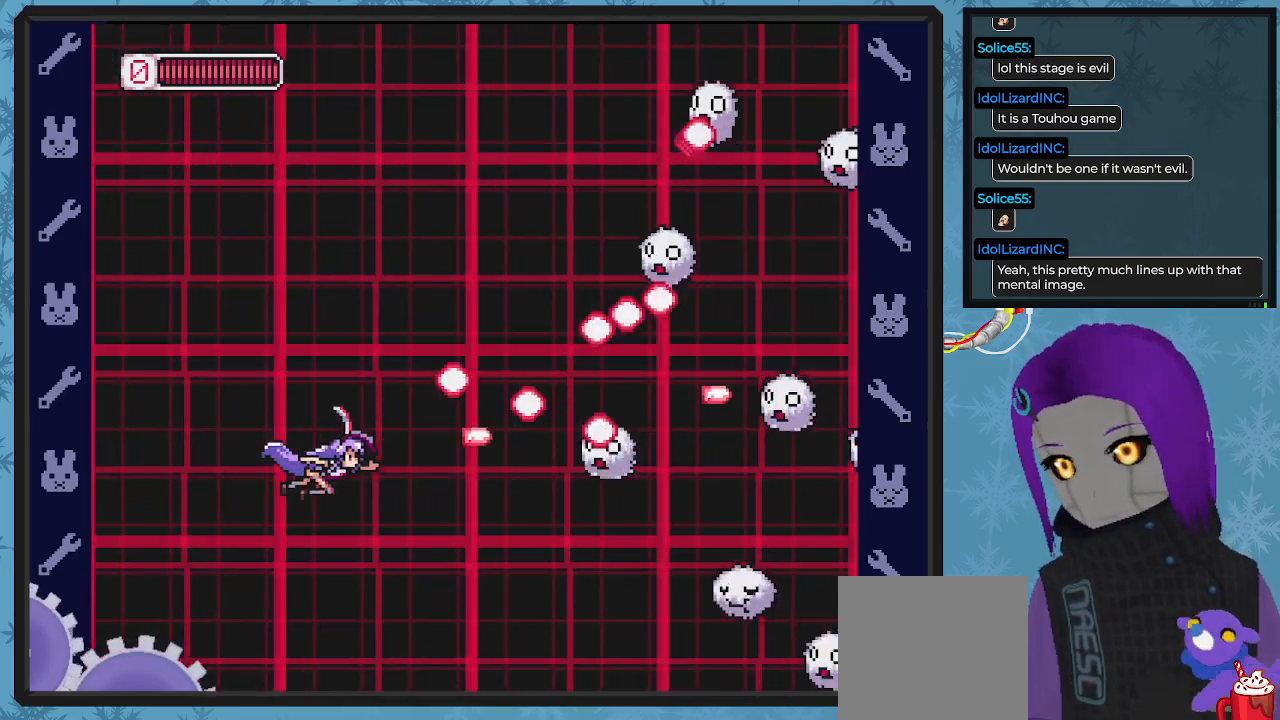
{"buttons": ["X", "DPAD_DOWN"], "left_stick": "center", "events": [[33, "X", "up"], [100, "X", "down"], [133, "DPAD_DOWN", "up"], [133, "DPAD_LEFT", "up"], [233, "X", "up"], [300, "X", "down"], [400, "X", "up"], [433, "DPAD_DOWN", "down"], [467, "X", "down"]]}
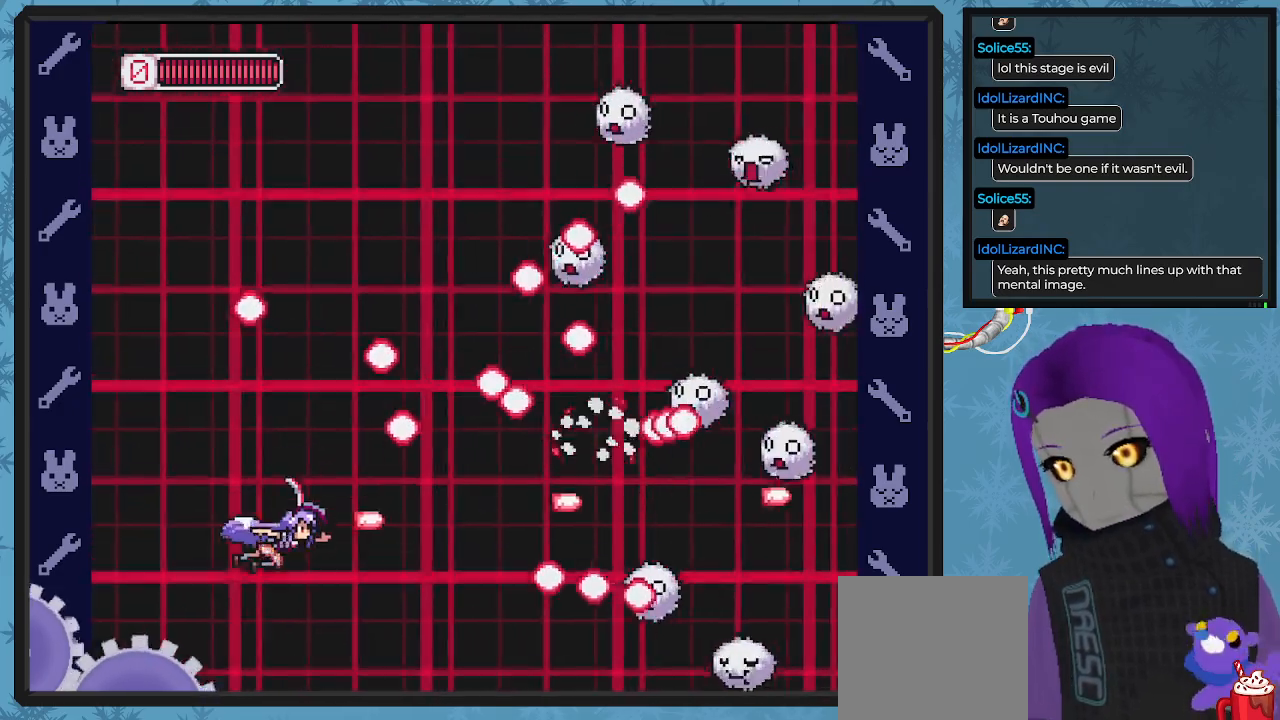
{"buttons": [], "left_stick": "center", "events": [[100, "X", "up"], [167, "X", "down"], [200, "DPAD_DOWN", "up"], [267, "X", "up"], [333, "X", "down"], [467, "X", "up"]]}
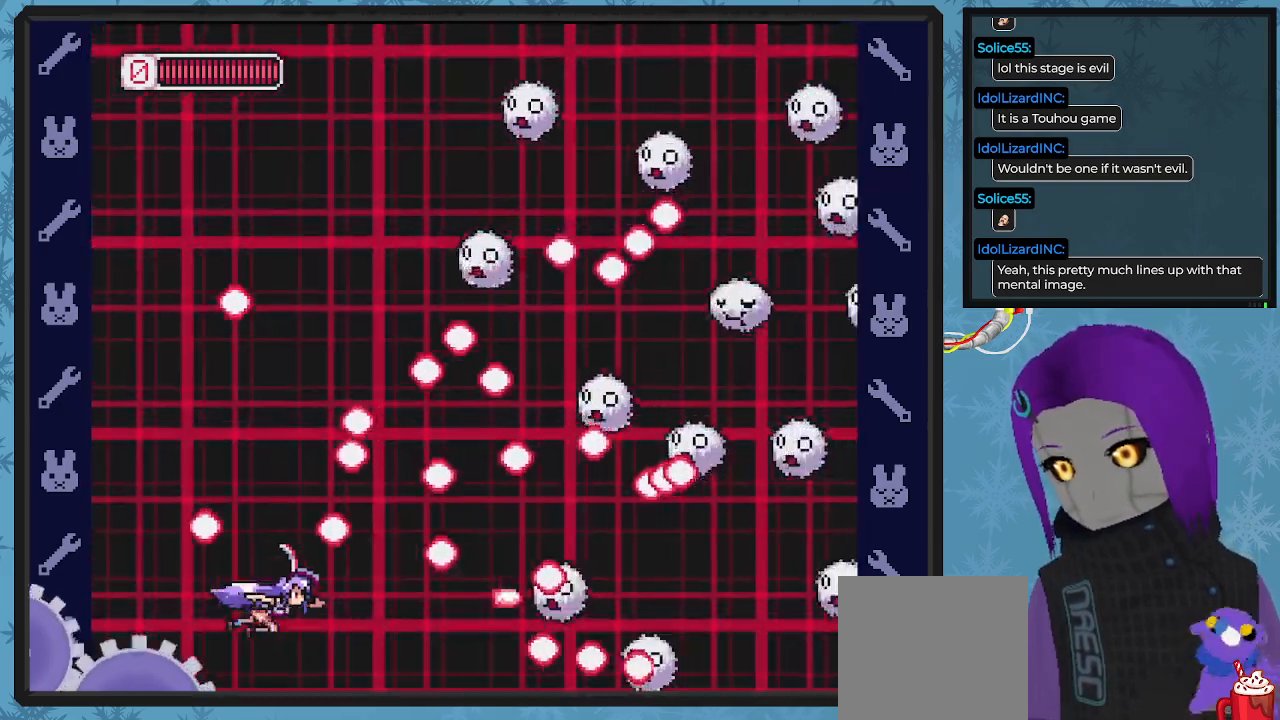
{"buttons": [], "left_stick": "center", "events": [[67, "X", "down"], [167, "DPAD_DOWN", "down"], [167, "DPAD_LEFT", "down"], [167, "X", "up"], [267, "X", "down"], [333, "DPAD_DOWN", "up"], [333, "DPAD_LEFT", "up"], [367, "X", "up"]]}
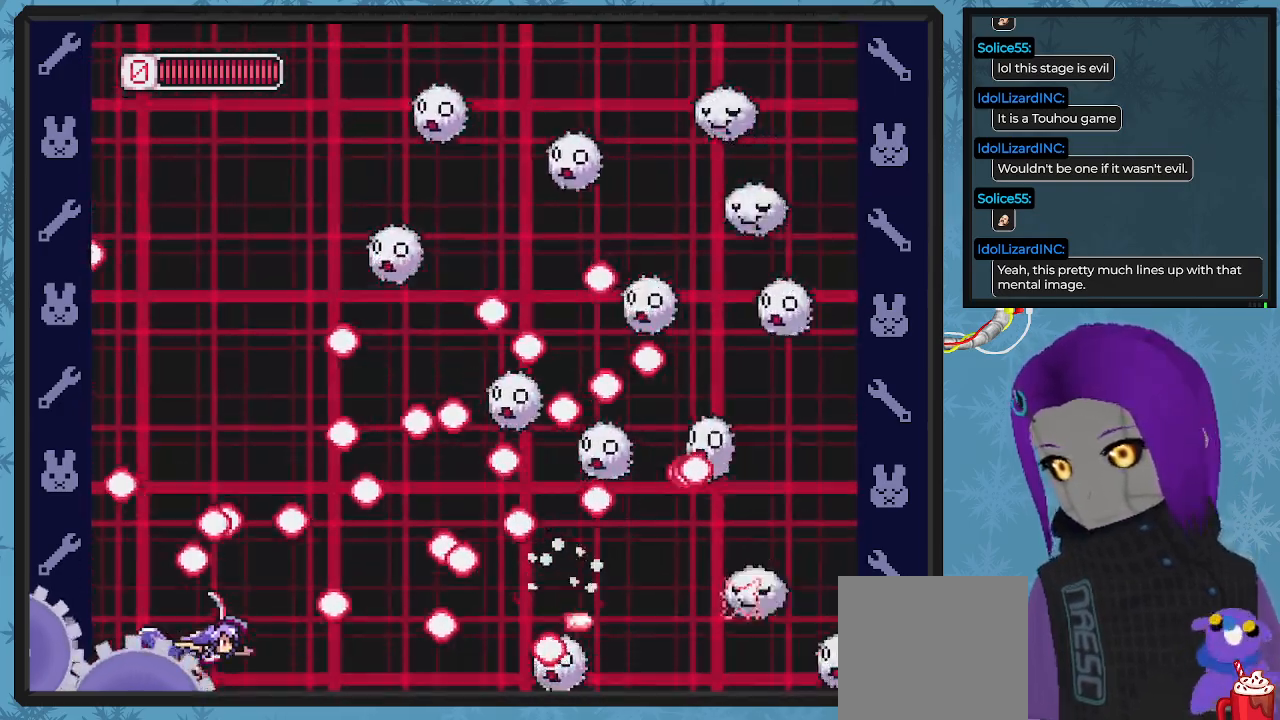
{"buttons": ["X", "DPAD_LEFT"], "left_stick": "center", "events": [[167, "DPAD_RIGHT", "down"], [200, "X", "down"], [300, "DPAD_RIGHT", "up"], [300, "X", "up"], [433, "DPAD_LEFT", "down"], [467, "X", "down"]]}
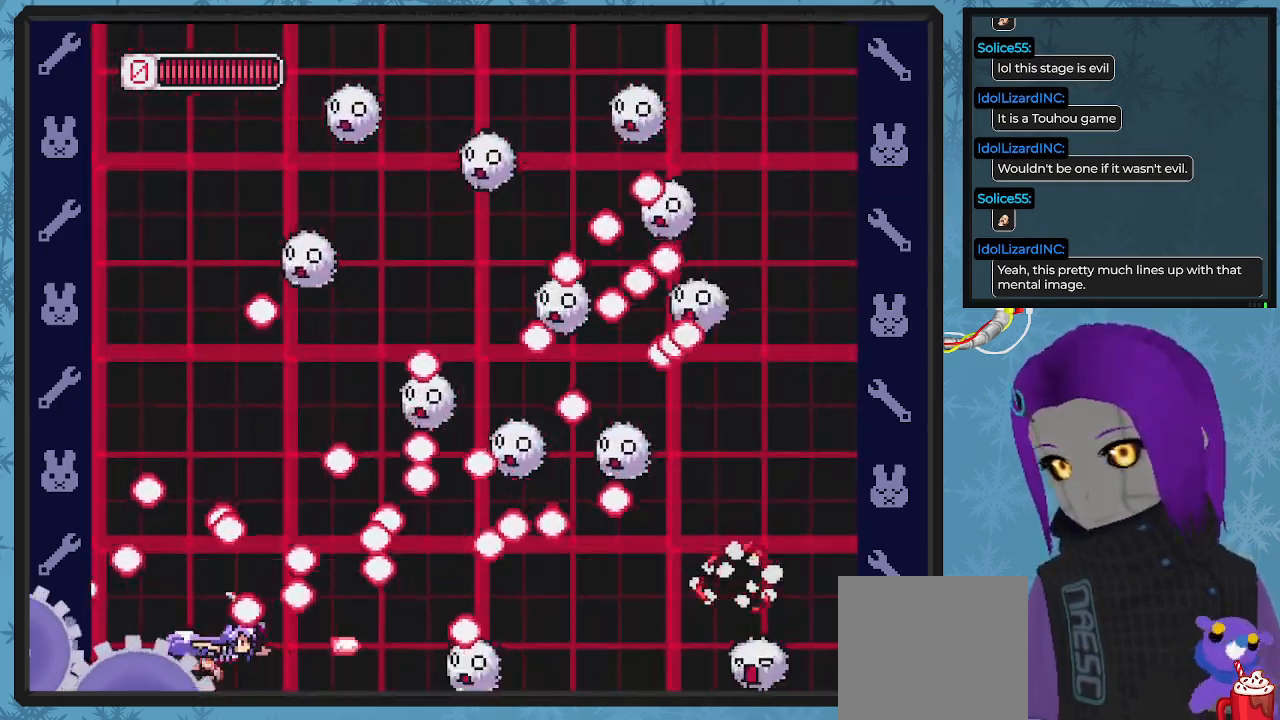
{"buttons": ["X"], "left_stick": "center", "events": [[100, "X", "up"], [200, "X", "down"], [300, "DPAD_LEFT", "up"], [300, "X", "up"], [433, "X", "down"]]}
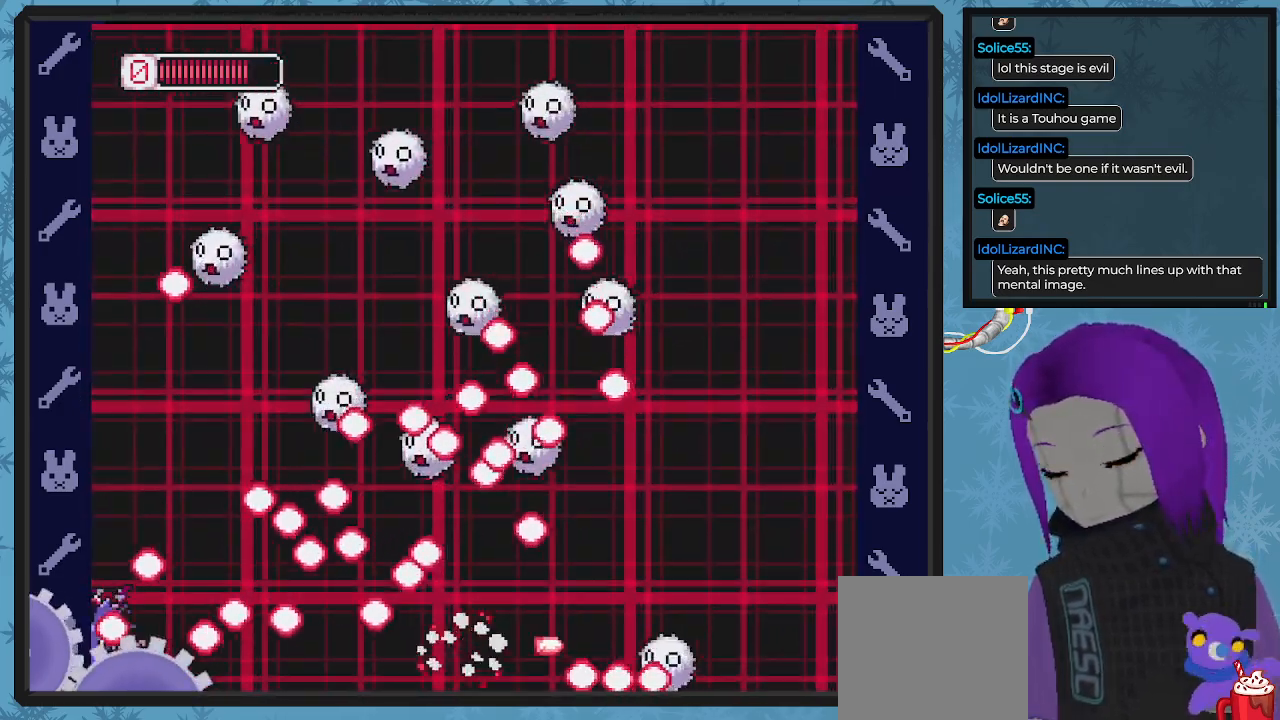
{"buttons": ["DPAD_UP"], "left_stick": "center", "events": [[67, "X", "up"], [133, "DPAD_UP", "down"], [133, "X", "down"], [267, "X", "up"], [333, "X", "down"], [433, "X", "up"]]}
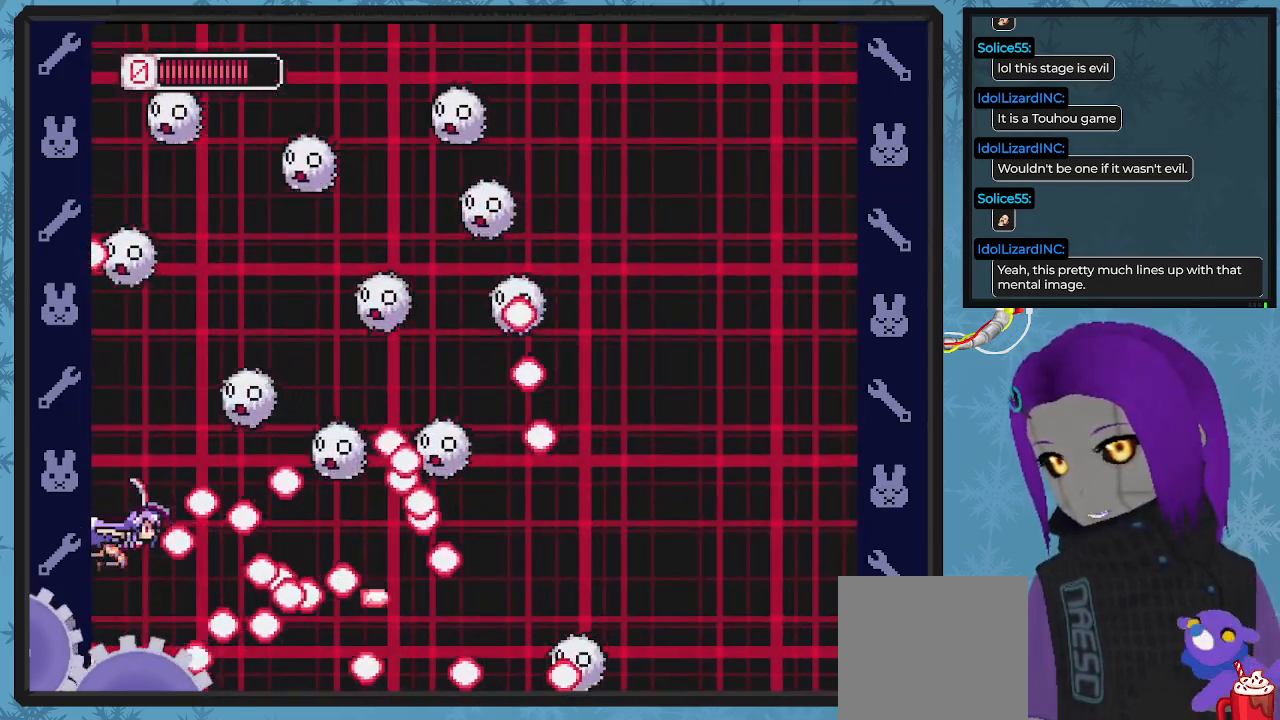
{"buttons": [], "left_stick": "center", "events": [[33, "X", "down"], [100, "DPAD_UP", "up"], [100, "X", "up"], [200, "X", "down"], [300, "DPAD_UP", "down"], [300, "X", "up"], [367, "X", "down"], [400, "DPAD_UP", "up"], [433, "X", "up"]]}
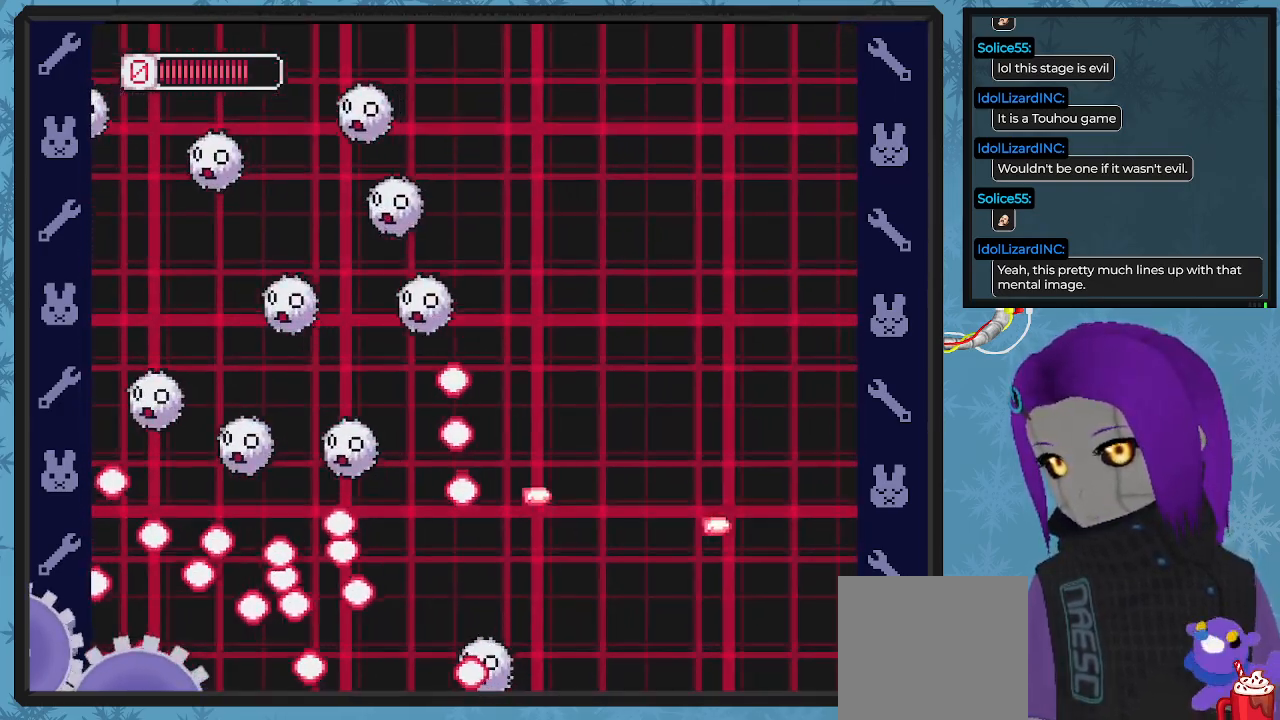
{"buttons": [], "left_stick": "center", "events": [[33, "DPAD_RIGHT", "down"], [33, "X", "down"], [133, "X", "up"], [200, "DPAD_RIGHT", "up"], [200, "X", "down"], [333, "X", "up"], [367, "X", "down"], [500, "X", "up"]]}
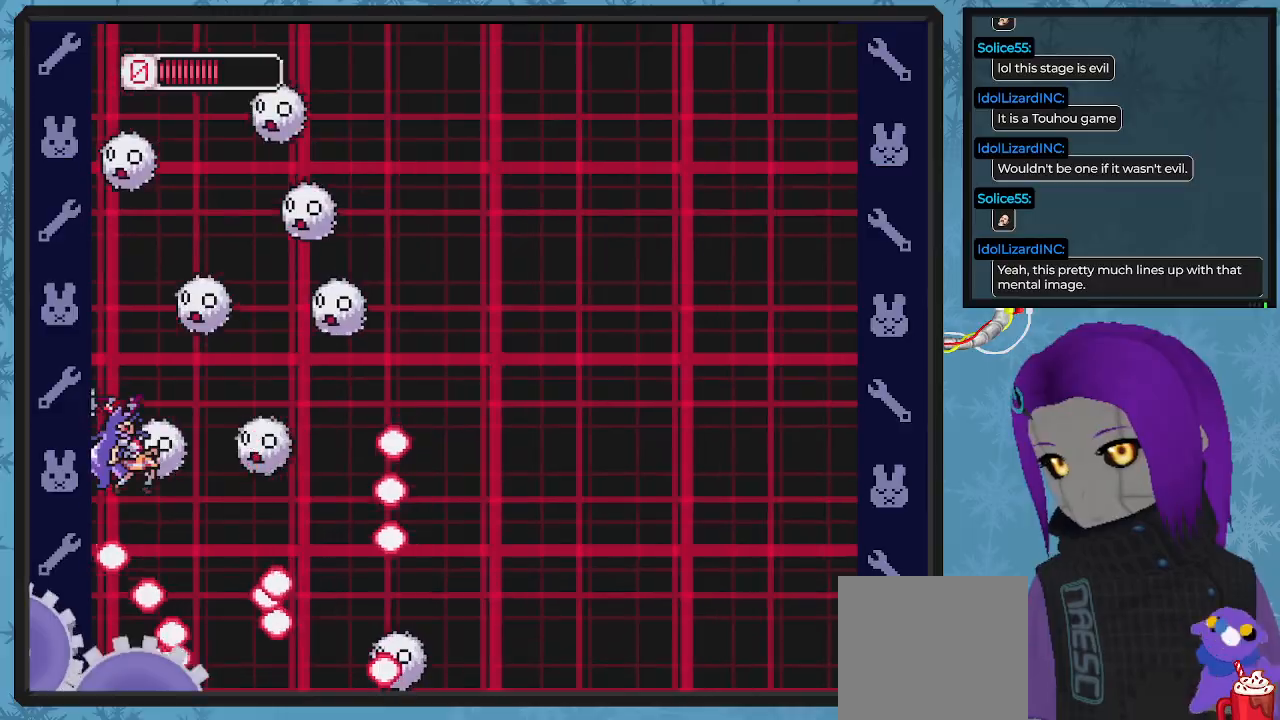
{"buttons": ["DPAD_RIGHT"], "left_stick": "center", "events": [[33, "X", "down"], [167, "DPAD_RIGHT", "down"], [167, "X", "up"], [233, "X", "down"], [300, "X", "up"], [367, "DPAD_RIGHT", "up"], [367, "X", "down"], [467, "DPAD_RIGHT", "down"], [467, "X", "up"]]}
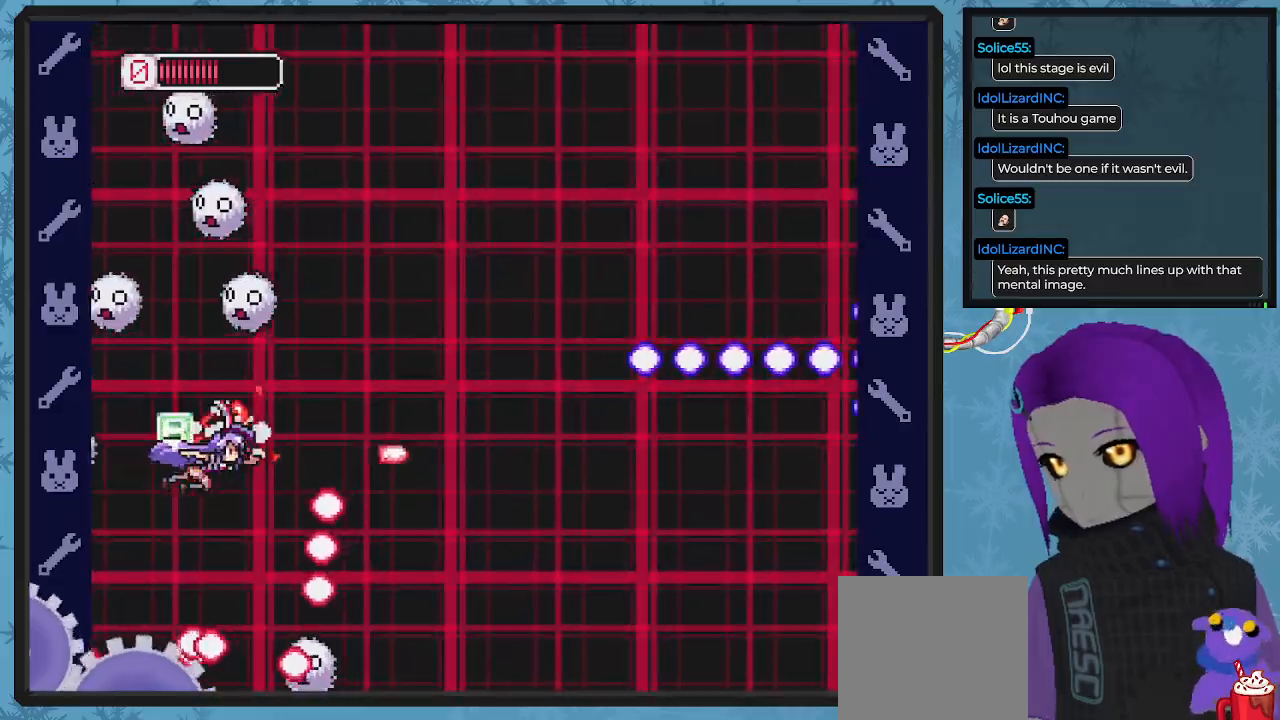
{"buttons": ["DPAD_LEFT"], "left_stick": "center"}
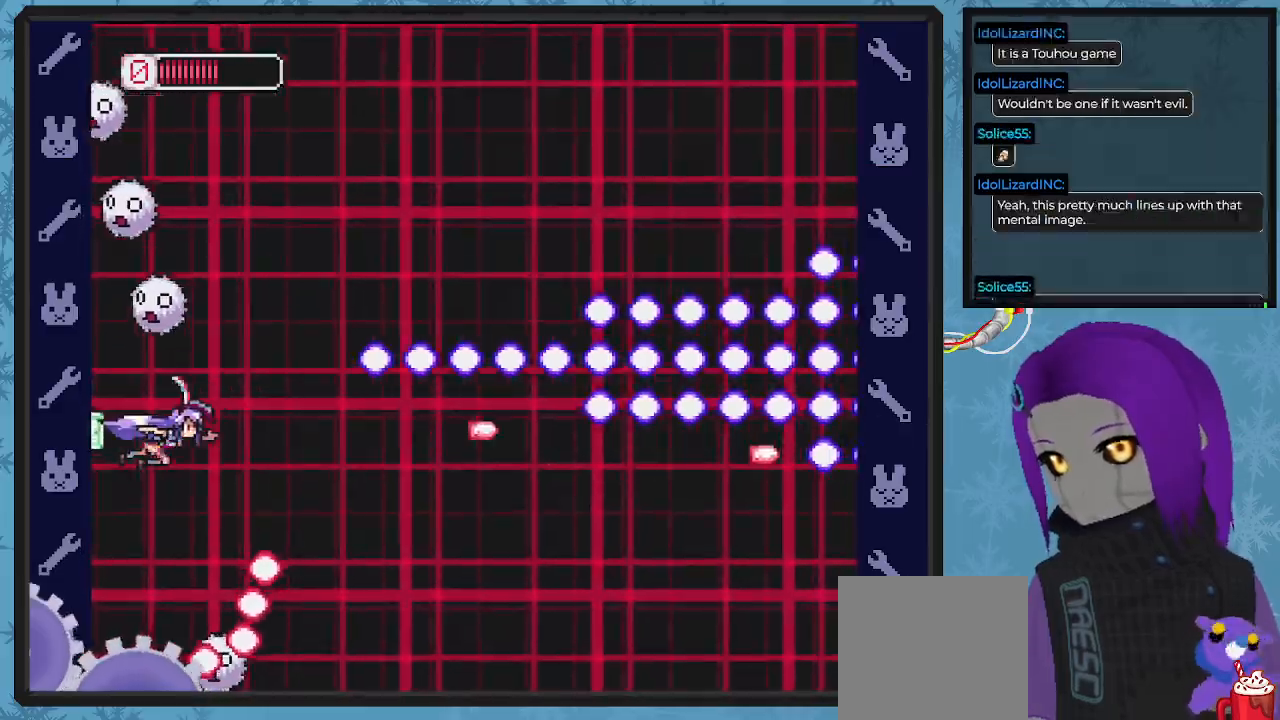
{"buttons": ["X", "DPAD_DOWN", "DPAD_RIGHT"], "left_stick": "center", "events": [[33, "X", "down"], [200, "X", "up"], [233, "DPAD_DOWN", "down"], [233, "DPAD_LEFT", "up"], [267, "DPAD_RIGHT", "down"], [267, "X", "down"], [433, "X", "up"], [500, "X", "down"]]}
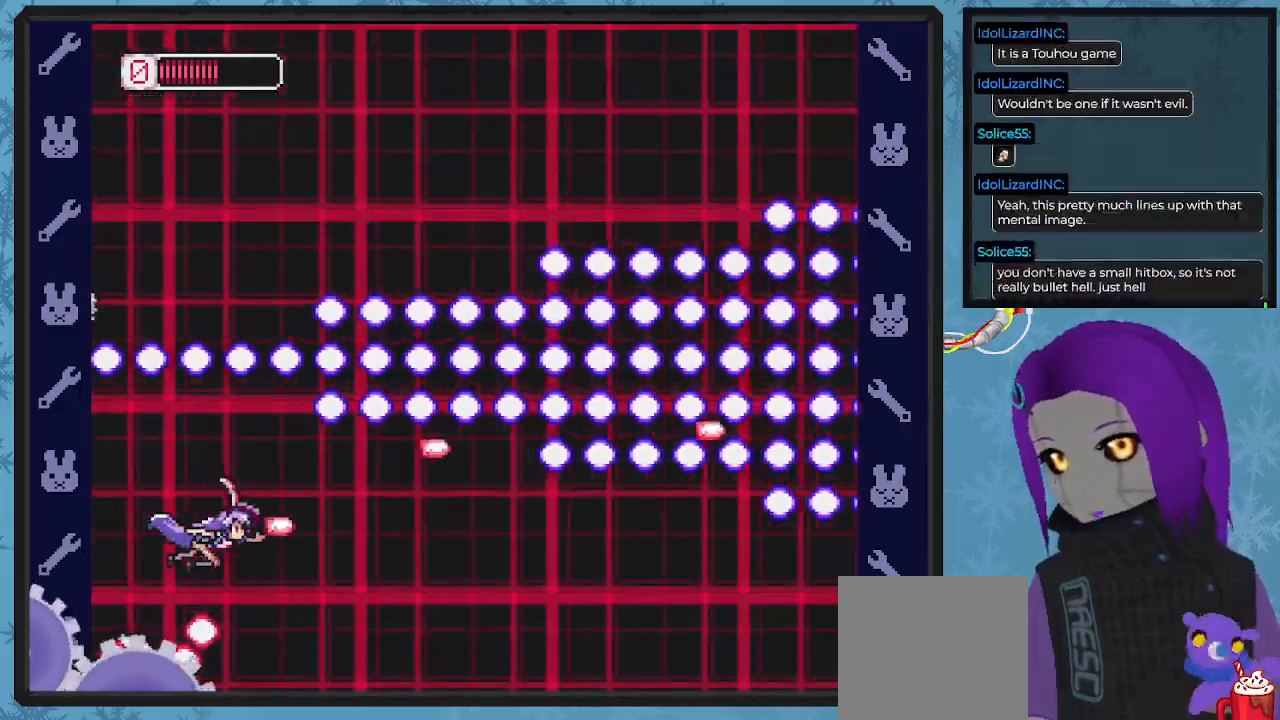
{"buttons": ["X", "DPAD_DOWN"], "left_stick": "center", "events": [[33, "DPAD_DOWN", "up"], [133, "X", "up"], [167, "DPAD_DOWN", "down"], [200, "X", "down"], [267, "DPAD_DOWN", "up"], [300, "X", "up"], [367, "DPAD_RIGHT", "up"], [400, "X", "down"], [500, "DPAD_DOWN", "down"]]}
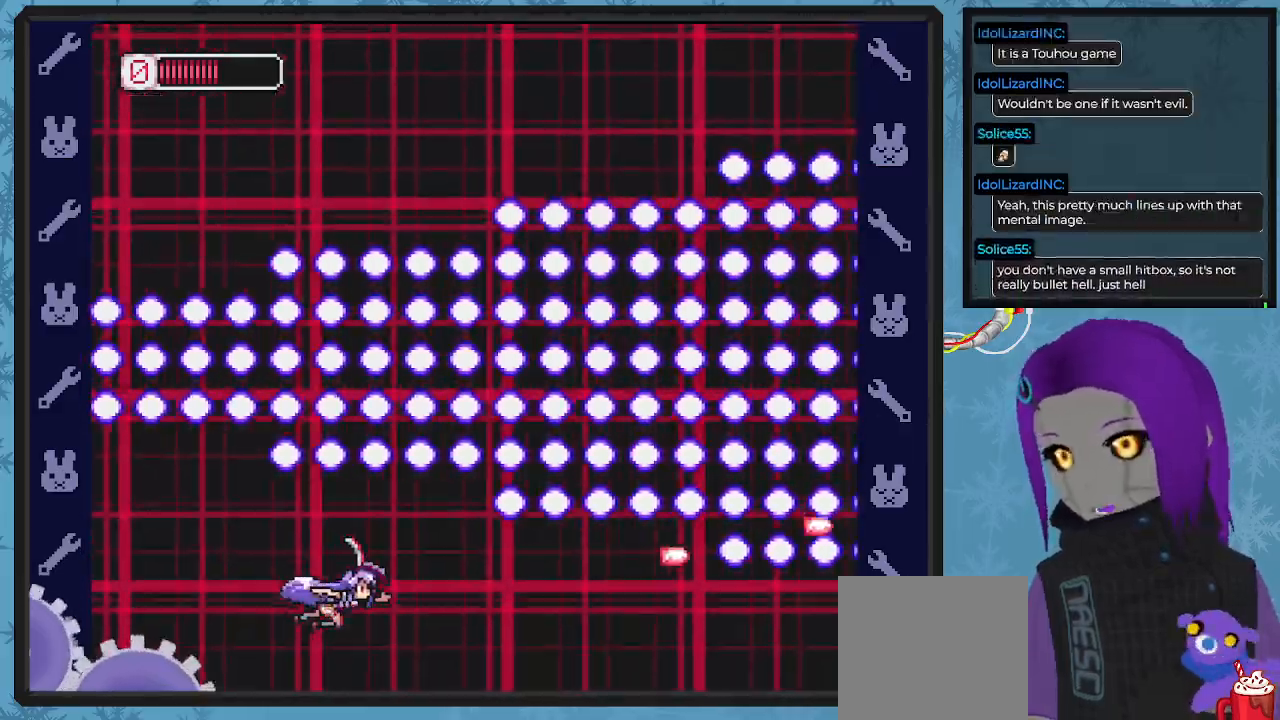
{"buttons": [], "left_stick": "center", "events": [[33, "DPAD_LEFT", "down"], [33, "X", "up"], [67, "DPAD_LEFT", "up"], [100, "X", "down"], [133, "DPAD_DOWN", "up"], [233, "X", "up"], [333, "X", "down"], [467, "X", "up"]]}
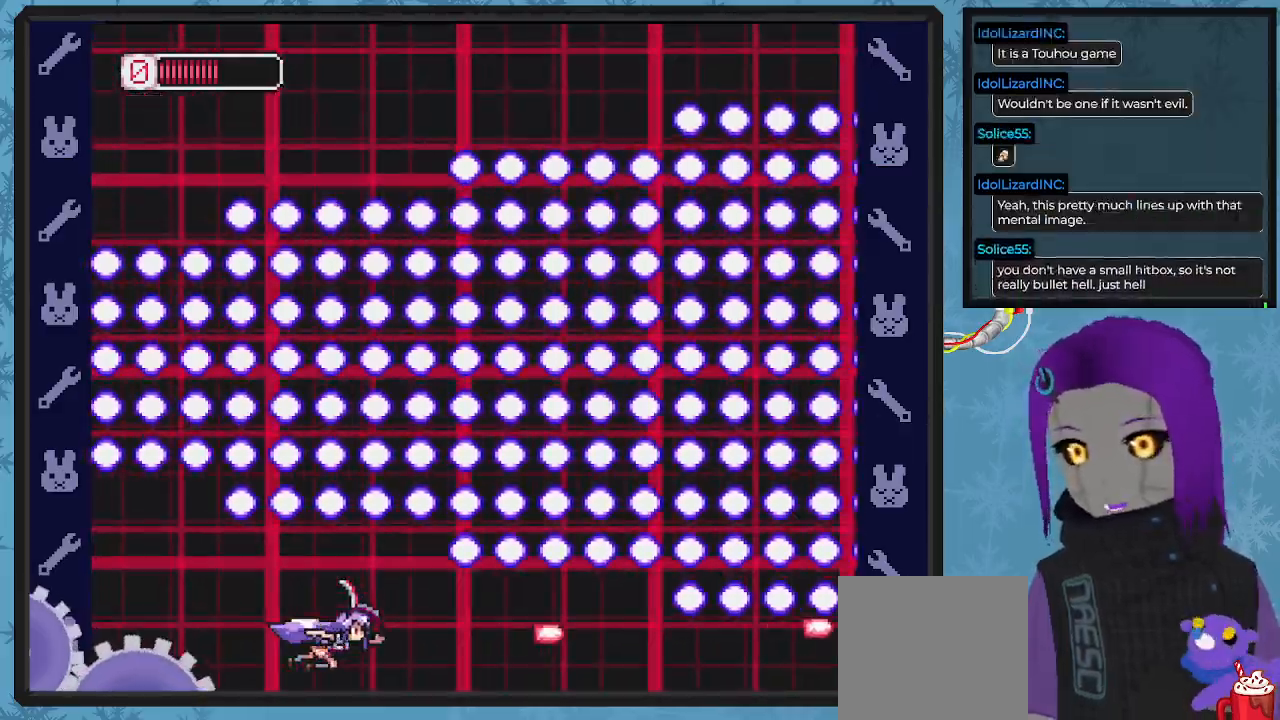
{"buttons": ["X"], "left_stick": "center", "events": [[67, "X", "down"], [200, "DPAD_DOWN", "down"], [200, "X", "up"], [267, "X", "down"], [333, "DPAD_RIGHT", "down"], [367, "DPAD_DOWN", "up"], [400, "DPAD_RIGHT", "up"]]}
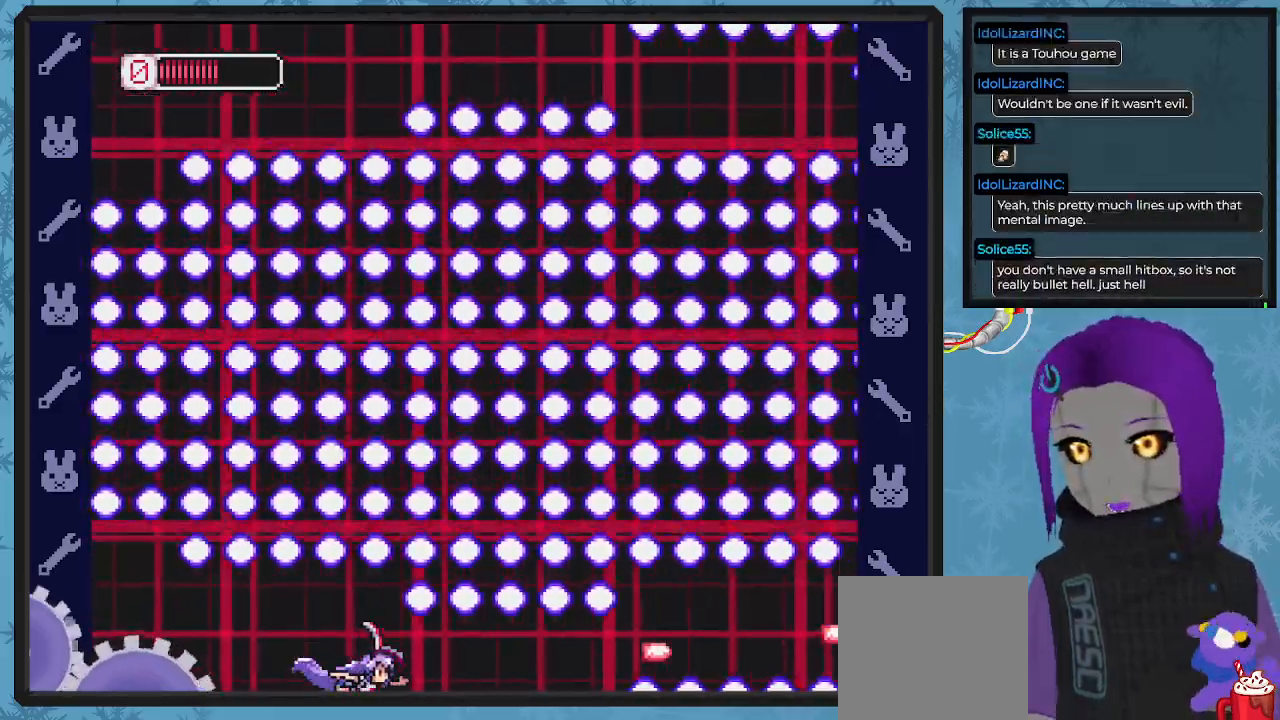
{"buttons": ["X"], "left_stick": "center", "events": [[433, "DPAD_UP", "down"], [500, "DPAD_UP", "up"]]}
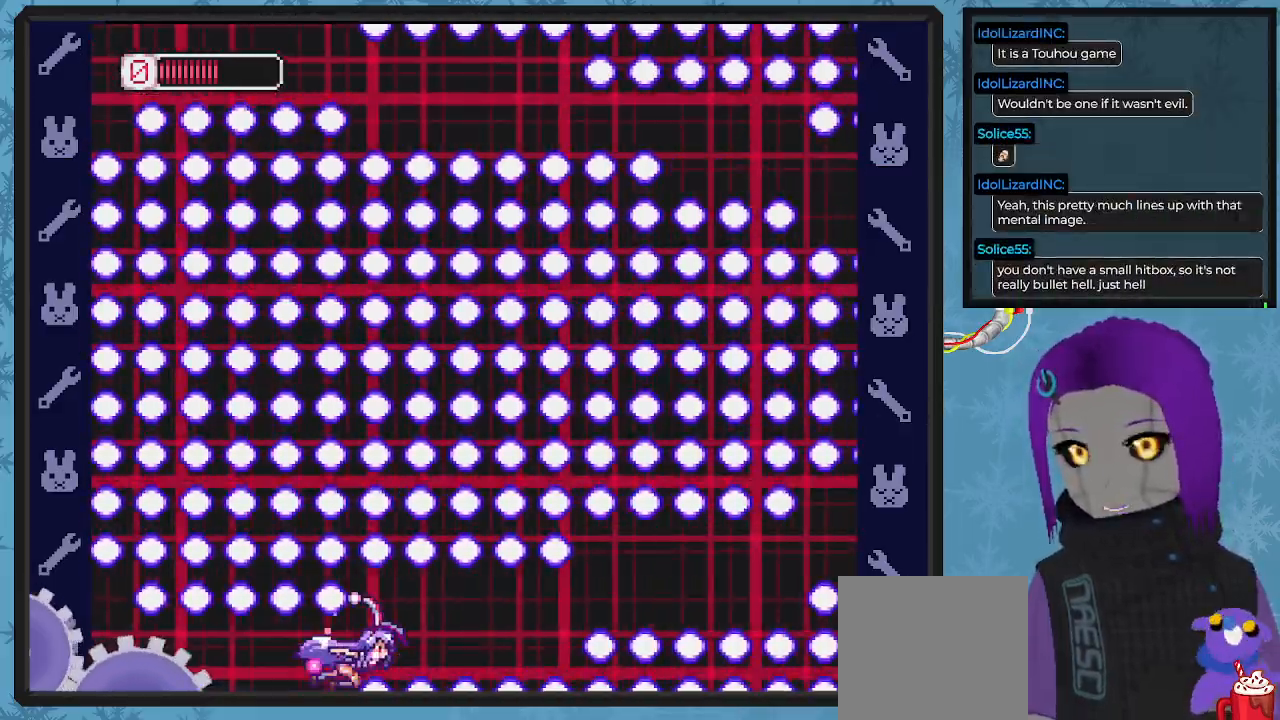
{"buttons": ["X"], "left_stick": "center", "events": [[300, "DPAD_UP", "down"], [500, "DPAD_UP", "up"]]}
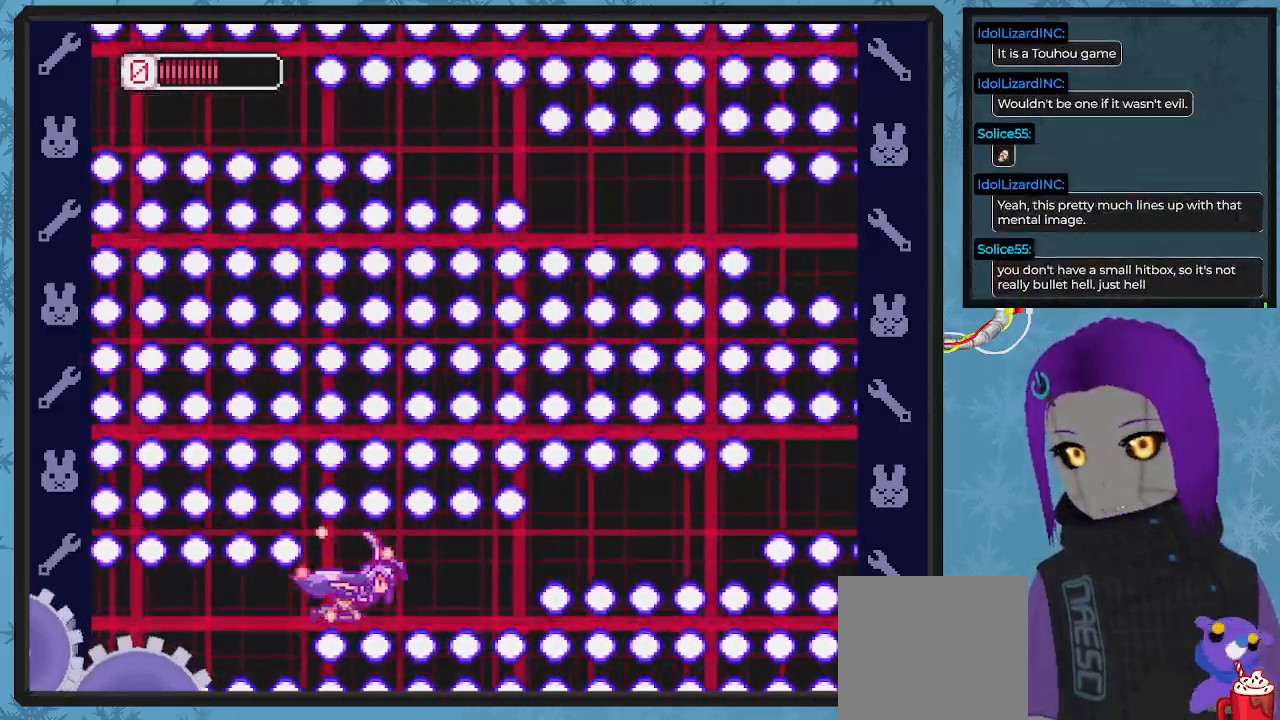
{"buttons": ["X"], "left_stick": "center", "events": [[233, "DPAD_UP", "down"], [367, "DPAD_UP", "up"]]}
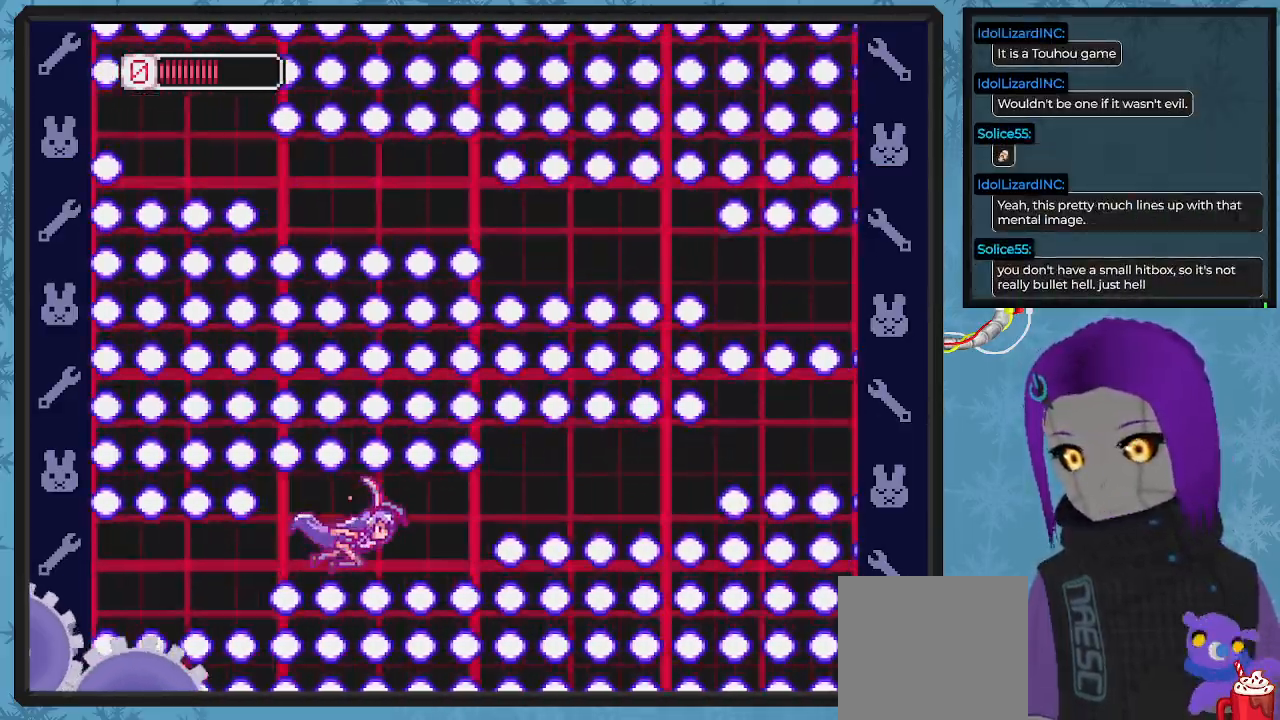
{"buttons": ["X"], "left_stick": "center", "events": [[100, "DPAD_UP", "down"], [233, "DPAD_UP", "up"]]}
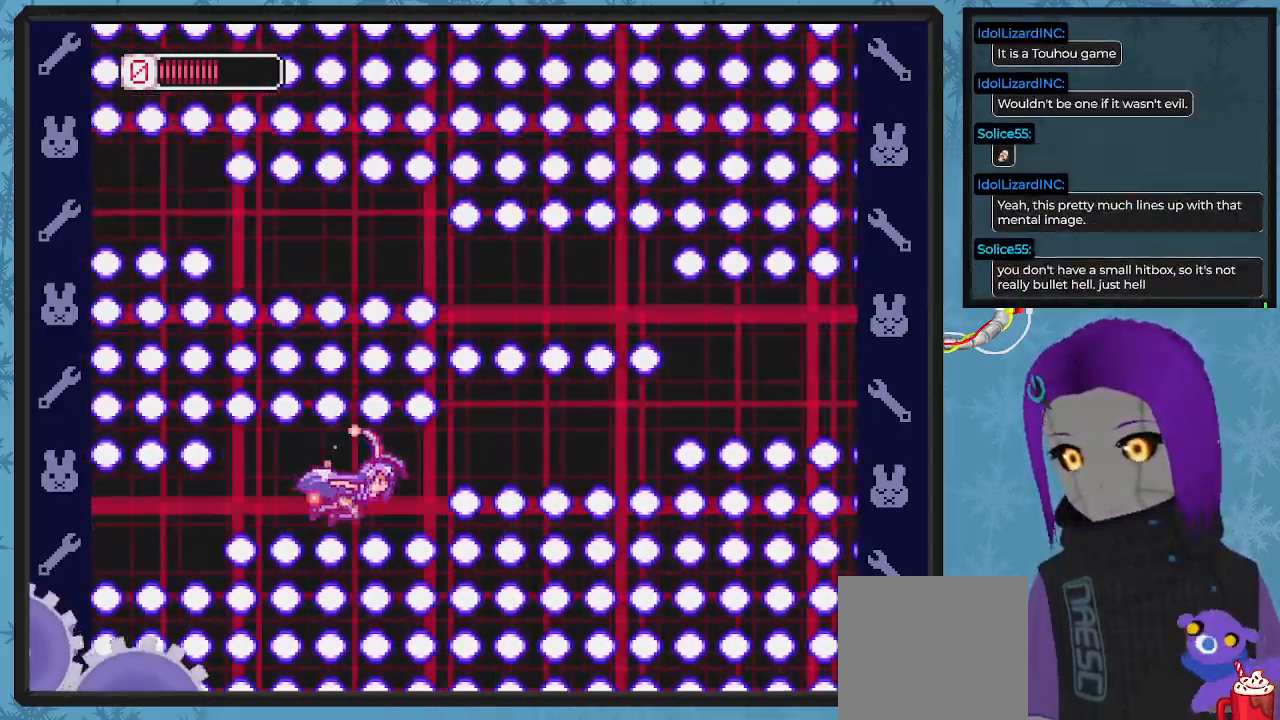
{"buttons": ["X", "DPAD_UP"], "left_stick": "center", "events": [[100, "DPAD_UP", "down"], [233, "DPAD_UP", "up"], [500, "DPAD_UP", "down"]]}
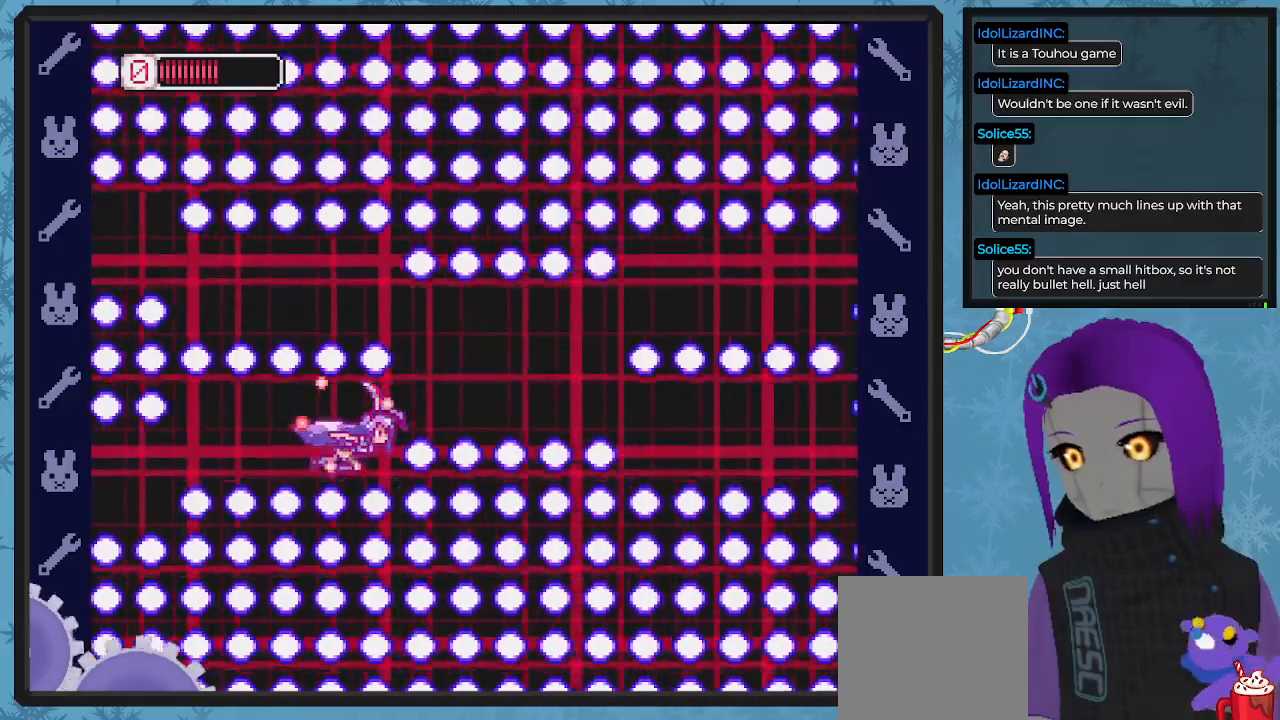
{"buttons": ["X"], "left_stick": "center", "events": [[100, "DPAD_UP", "up"]]}
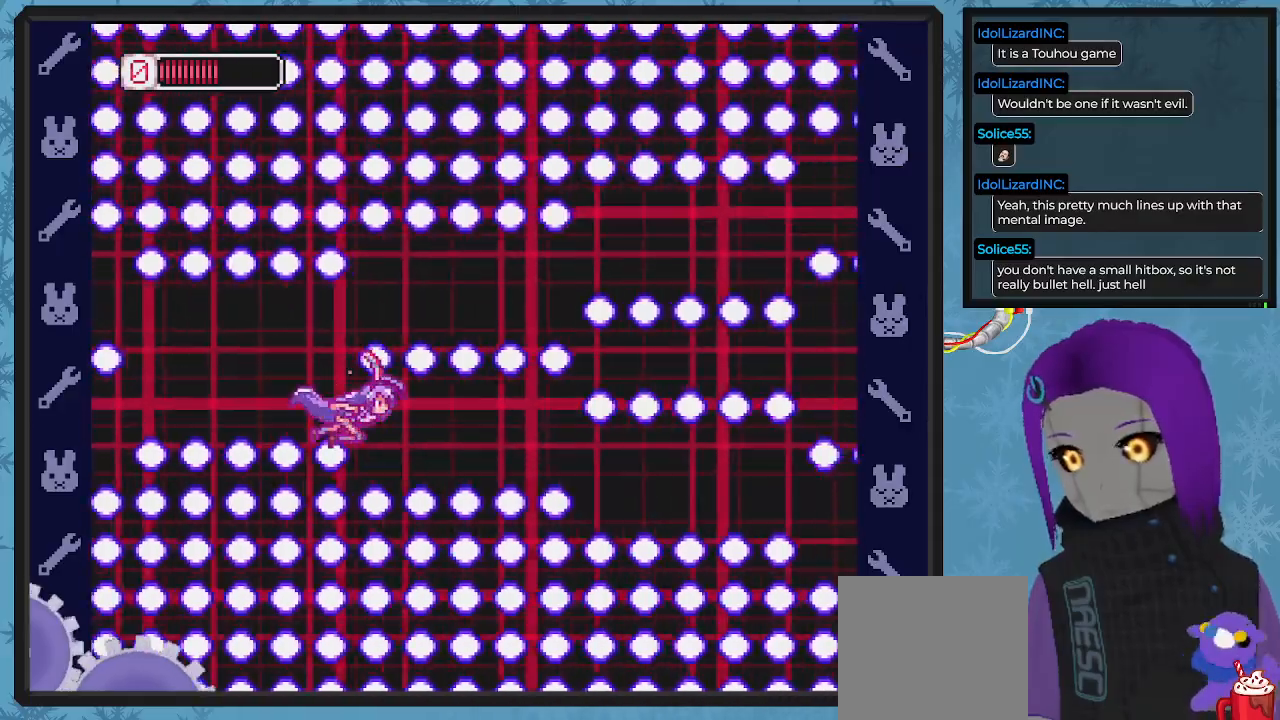
{"buttons": ["X", "DPAD_DOWN", "DPAD_LEFT"], "left_stick": "center", "events": [[133, "DPAD_DOWN", "down"], [200, "DPAD_DOWN", "up"], [467, "DPAD_DOWN", "down"], [467, "DPAD_LEFT", "down"]]}
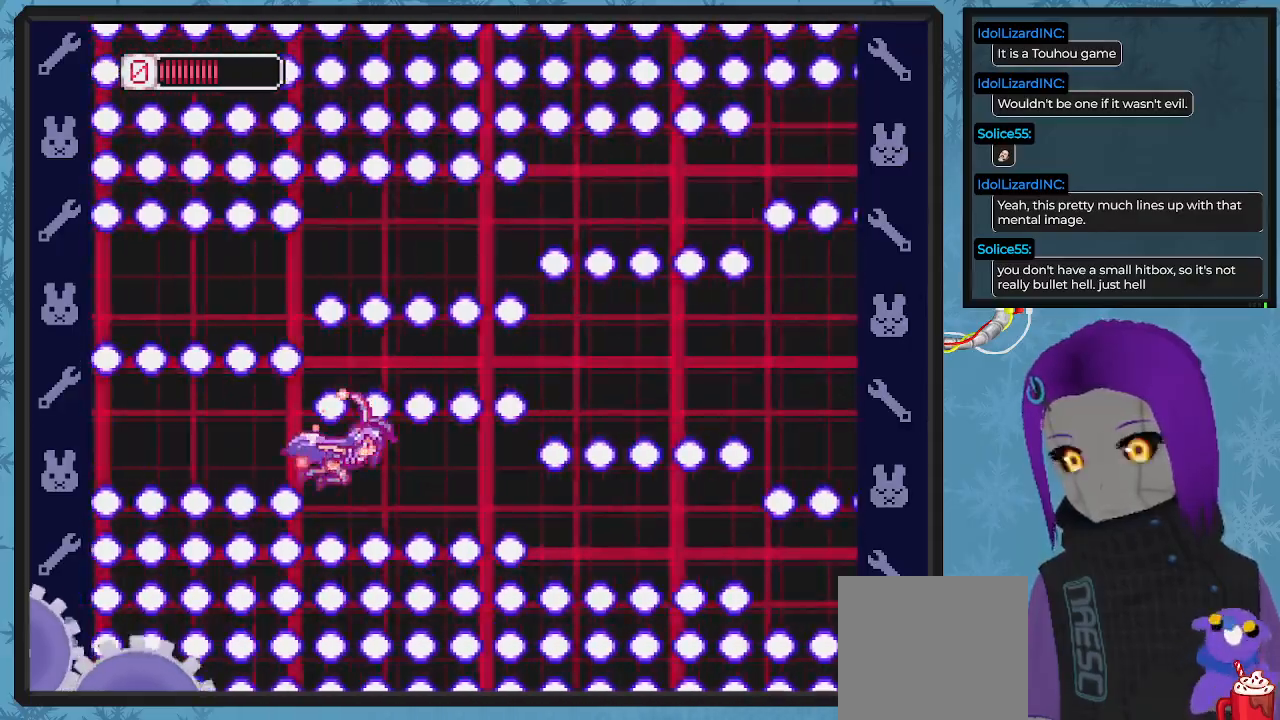
{"buttons": ["X", "DPAD_DOWN"], "left_stick": "center", "events": [[67, "DPAD_LEFT", "up"], [133, "DPAD_DOWN", "up"], [400, "DPAD_DOWN", "down"]]}
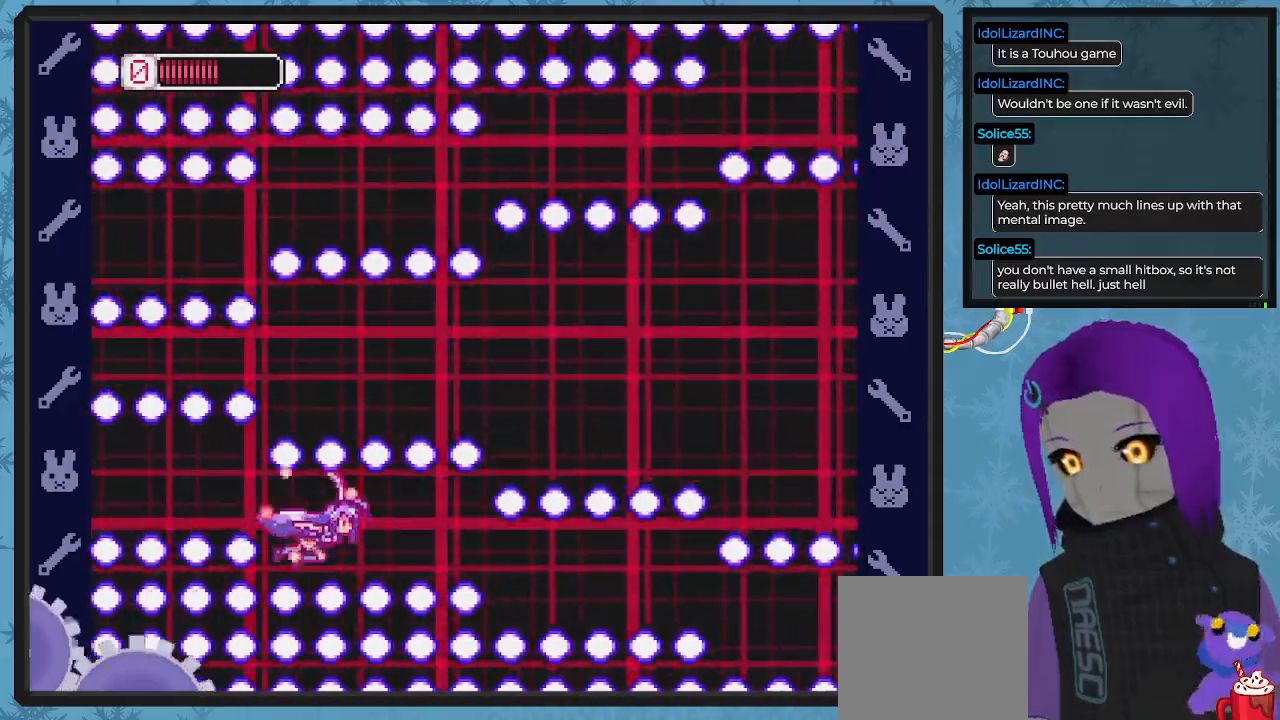
{"buttons": ["X"], "left_stick": "center", "events": [[33, "DPAD_DOWN", "up"], [267, "DPAD_DOWN", "down"], [400, "DPAD_DOWN", "up"]]}
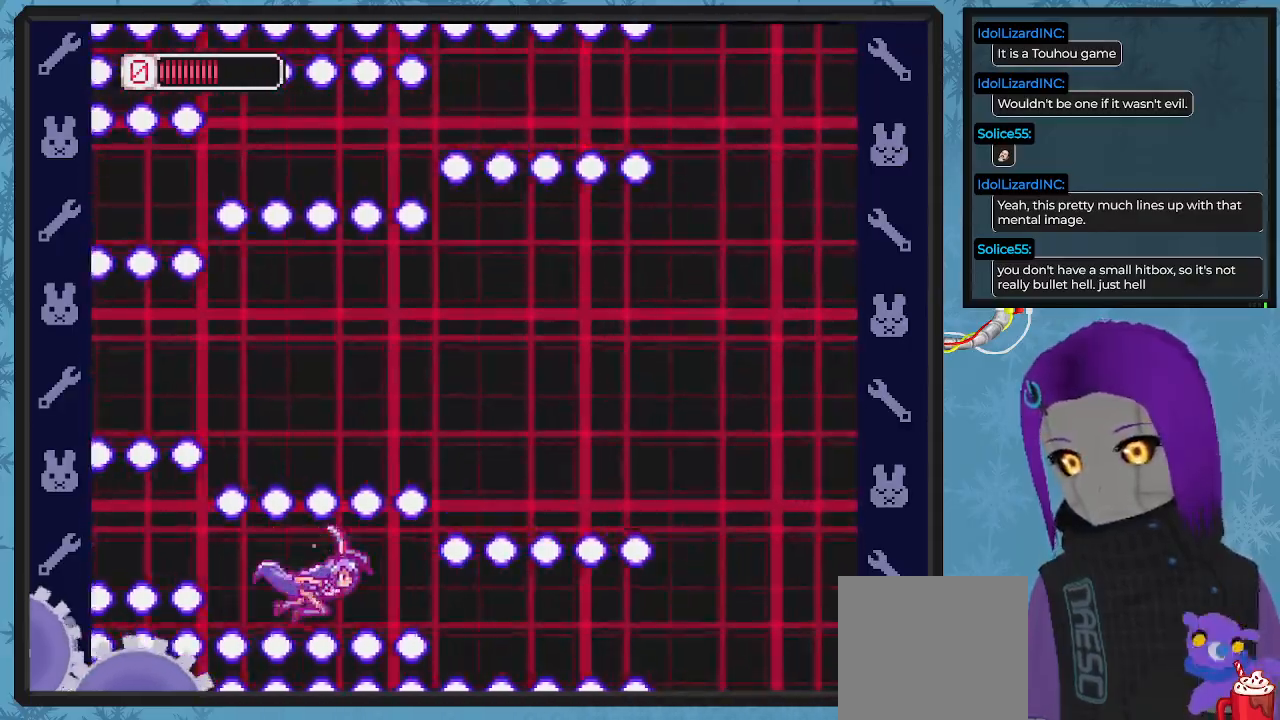
{"buttons": ["X"], "left_stick": "center", "events": [[133, "DPAD_DOWN", "down"], [267, "DPAD_DOWN", "up"]]}
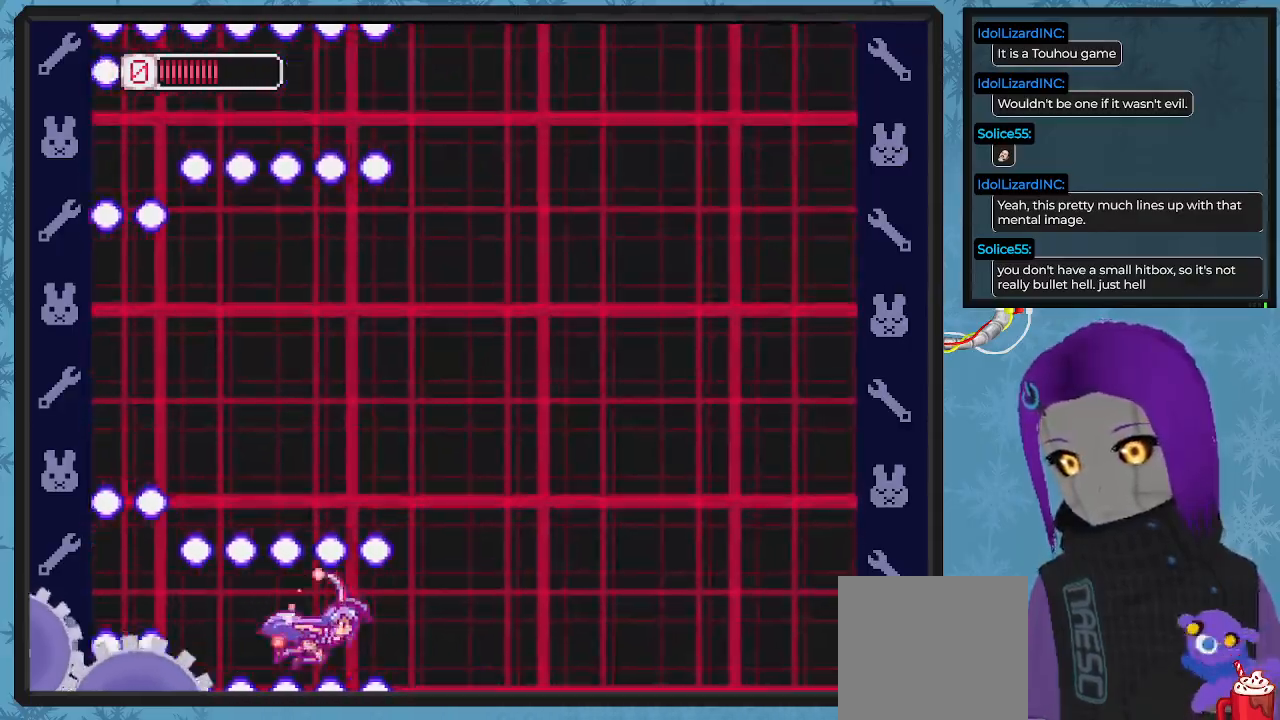
{"buttons": ["X", "DPAD_UP"], "left_stick": "center", "events": [[67, "DPAD_RIGHT", "down"], [233, "DPAD_UP", "down"], [267, "DPAD_RIGHT", "up"]]}